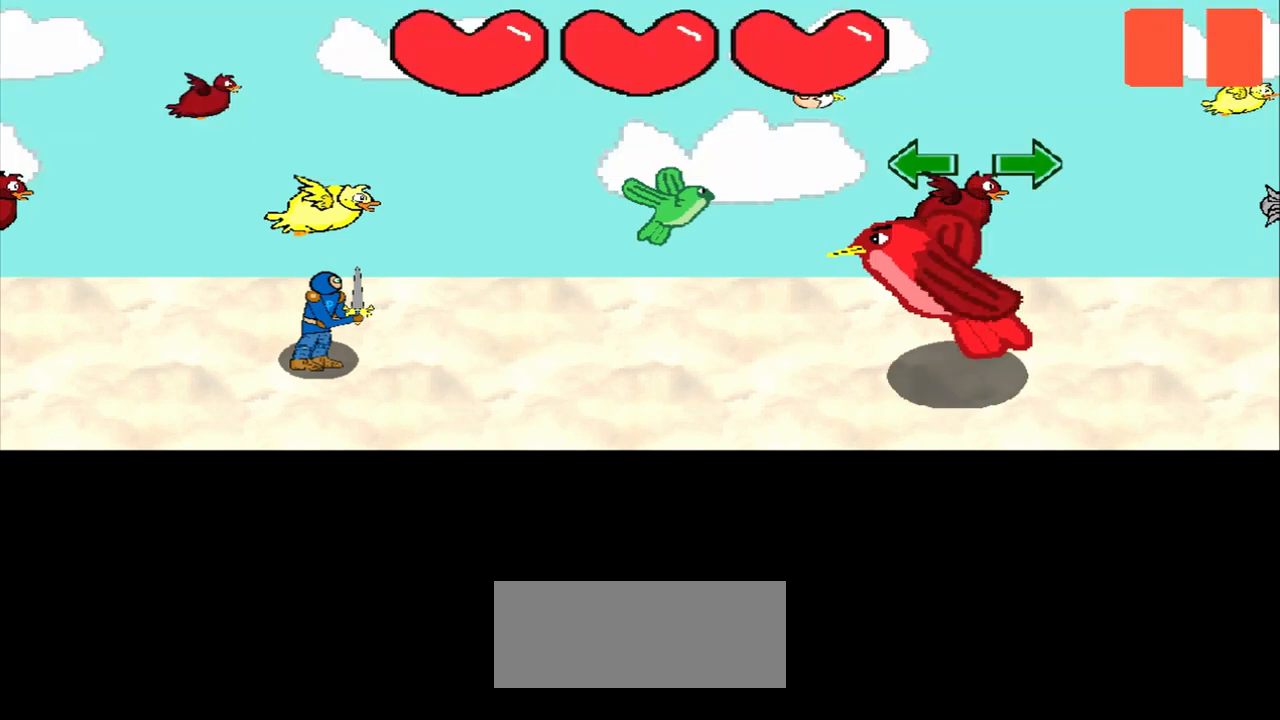
Gameplay with a controller (PlayStation layout); each line is a JSON object with the inputs held at the frame after it. "events" lists button and stick changes between this image and that frame as [ms after this image, input, new state], when the widget could be followed in between. Not read: L3 R3 right_stick.
{"buttons": [], "left_stick": "center", "events": [[208, "left_stick", "left"], [375, "left_stick", "center"]]}
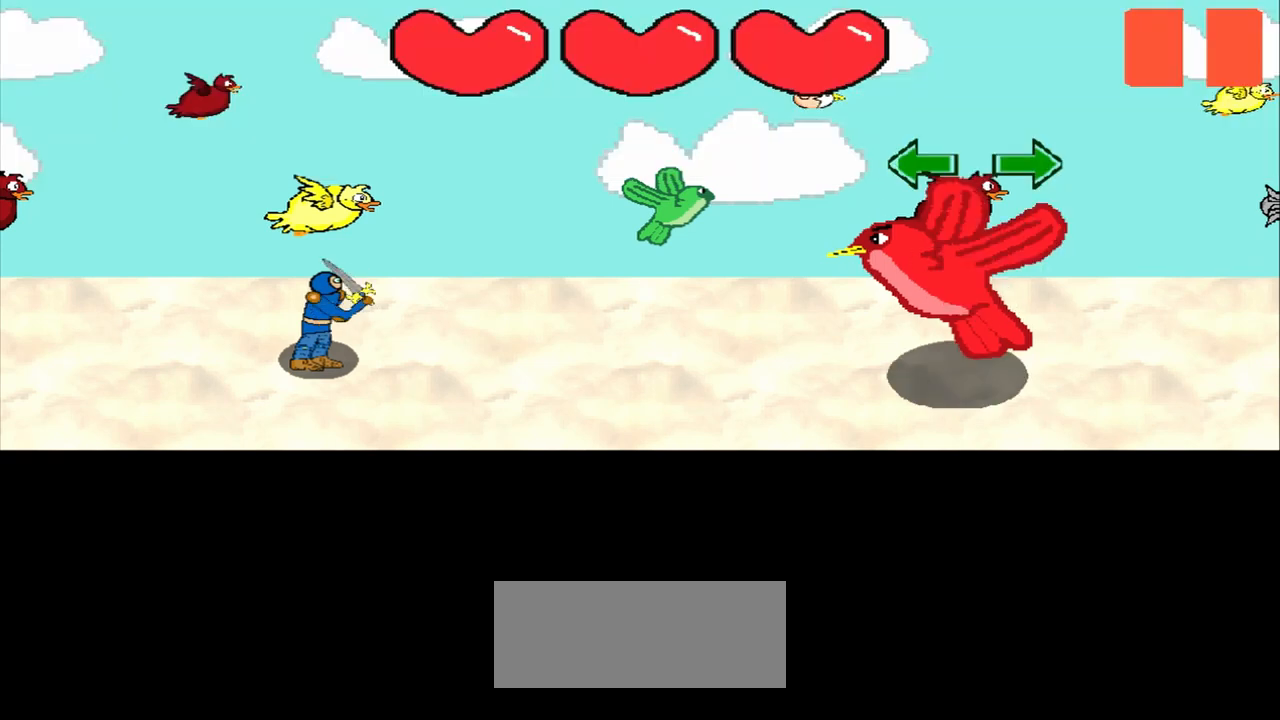
{"buttons": [], "left_stick": "center", "events": [[83, "left_stick", "left"], [250, "left_stick", "center"]]}
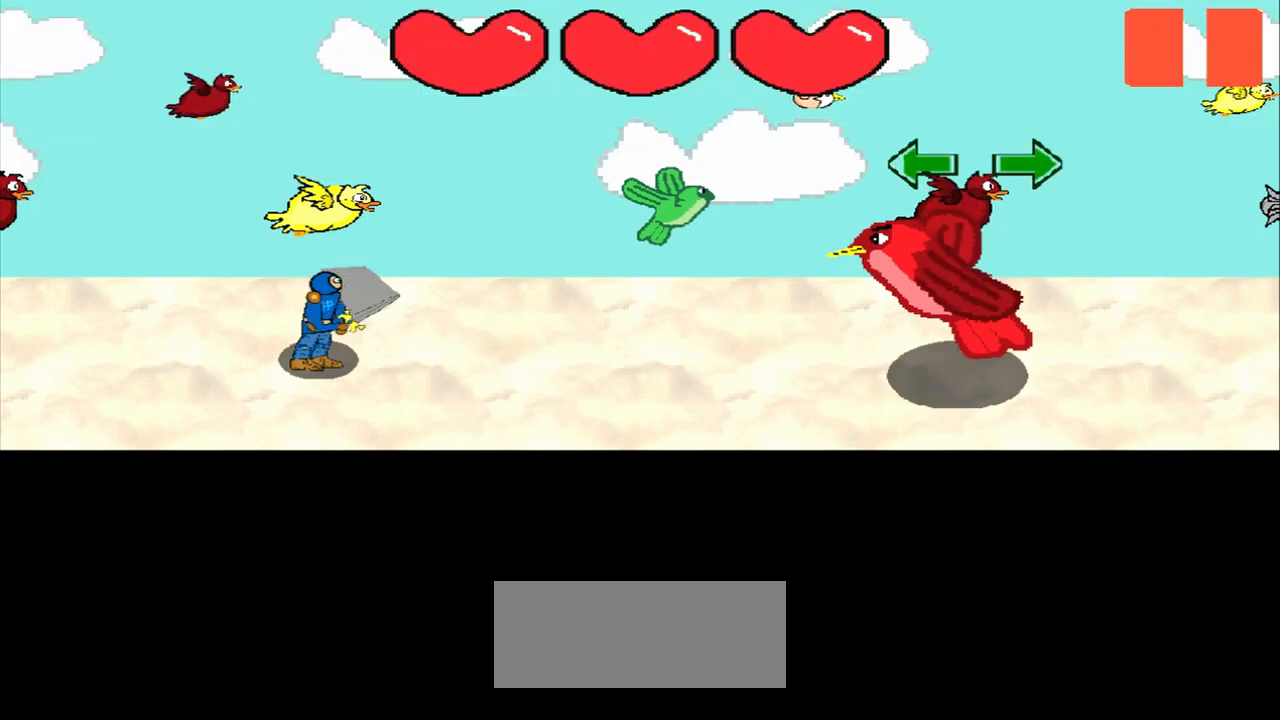
{"buttons": [], "left_stick": "center", "events": [[250, "left_stick", "left"], [500, "left_stick", "center"]]}
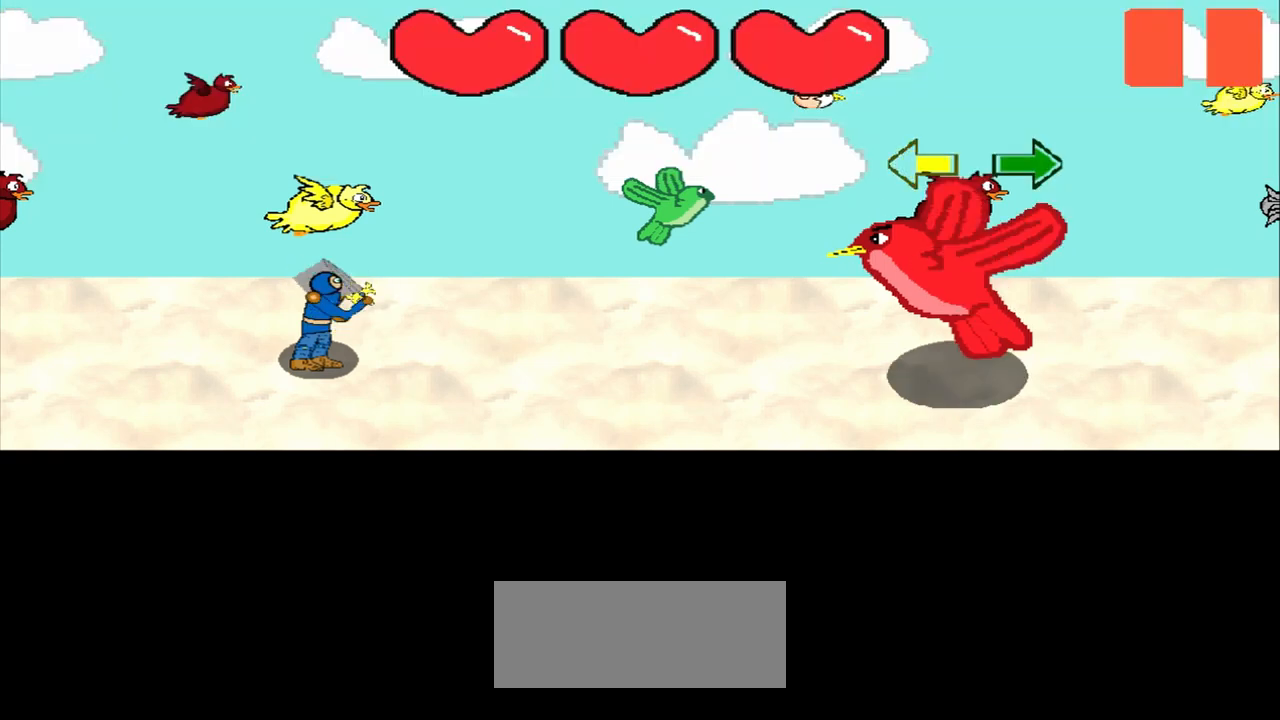
{"buttons": [], "left_stick": "center", "events": [[125, "left_stick", "left"], [500, "left_stick", "center"]]}
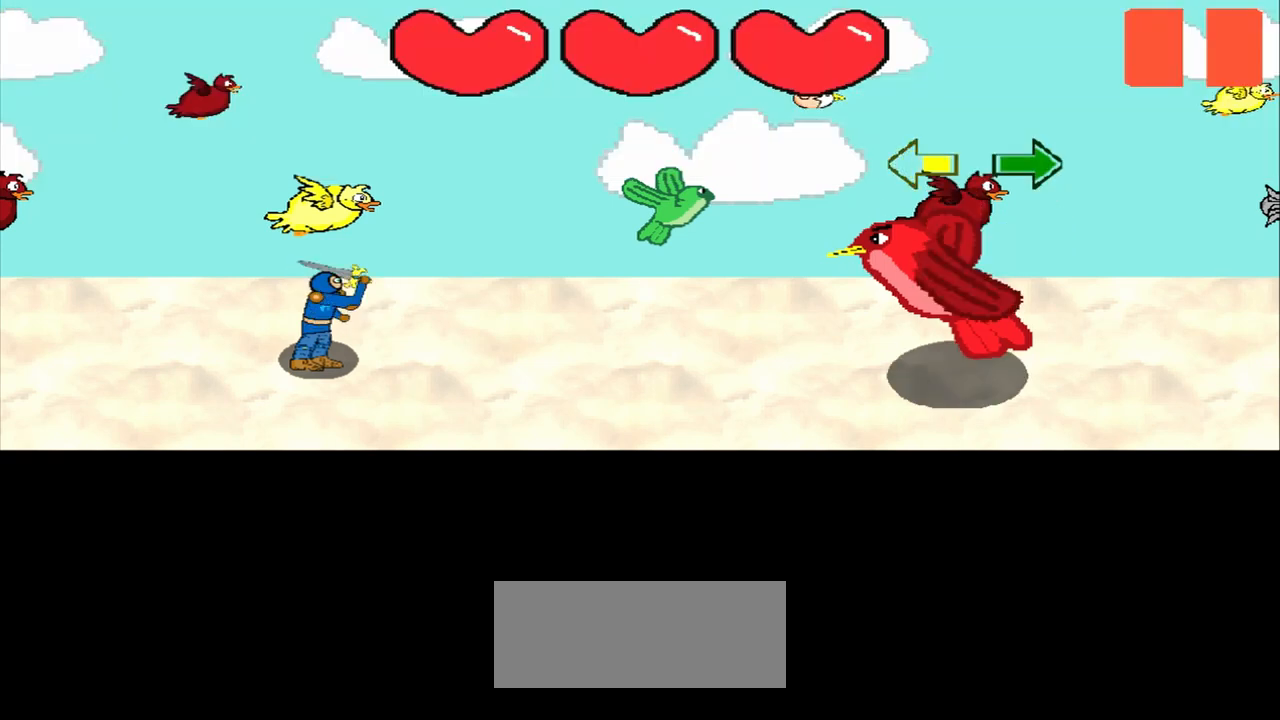
{"buttons": [], "left_stick": "center", "events": [[42, "left_stick", "left"], [417, "left_stick", "center"]]}
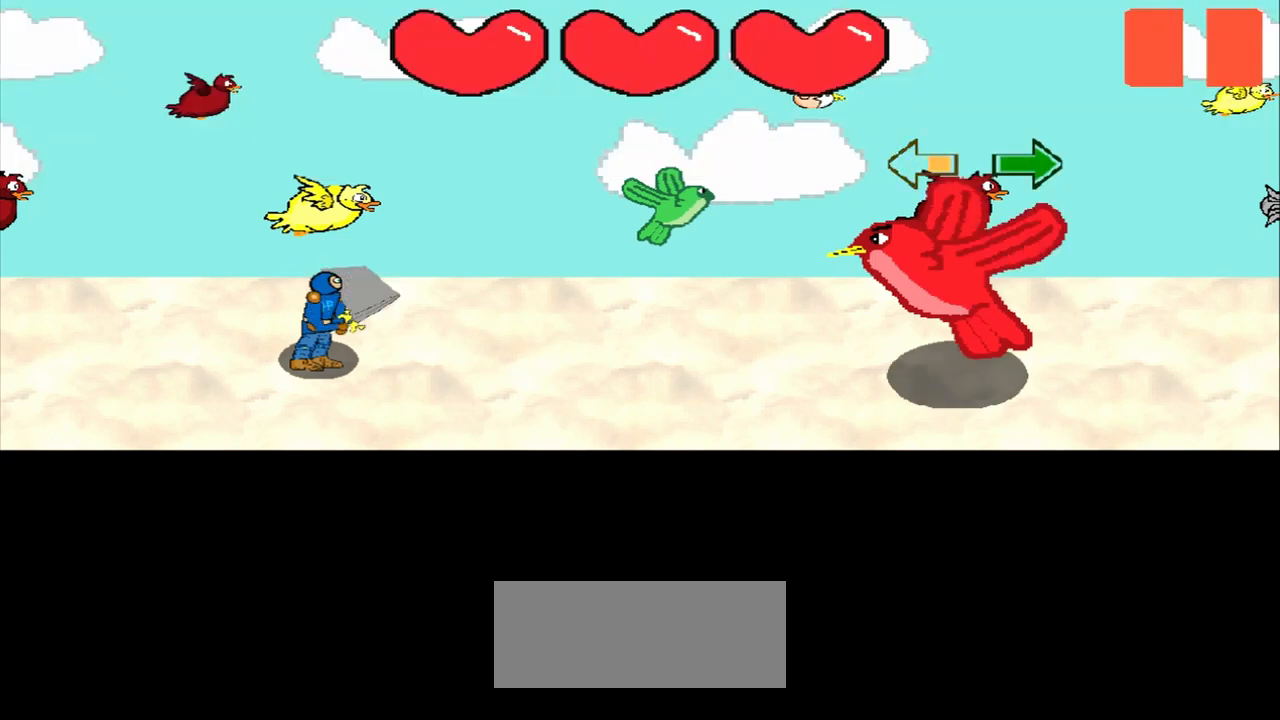
{"buttons": [], "left_stick": "left", "events": [[42, "left_stick", "left"], [208, "left_stick", "center"], [417, "left_stick", "left"]]}
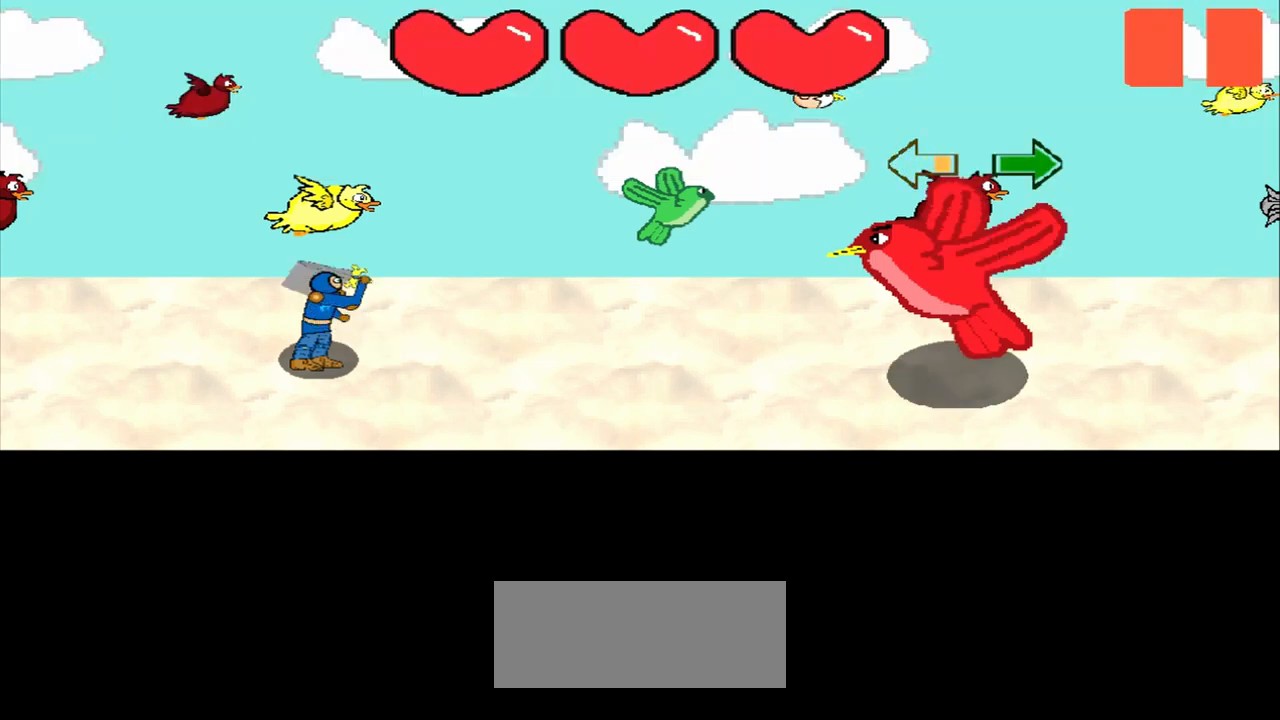
{"buttons": [], "left_stick": "center", "events": [[167, "left_stick", "center"], [292, "left_stick", "left"], [458, "left_stick", "center"]]}
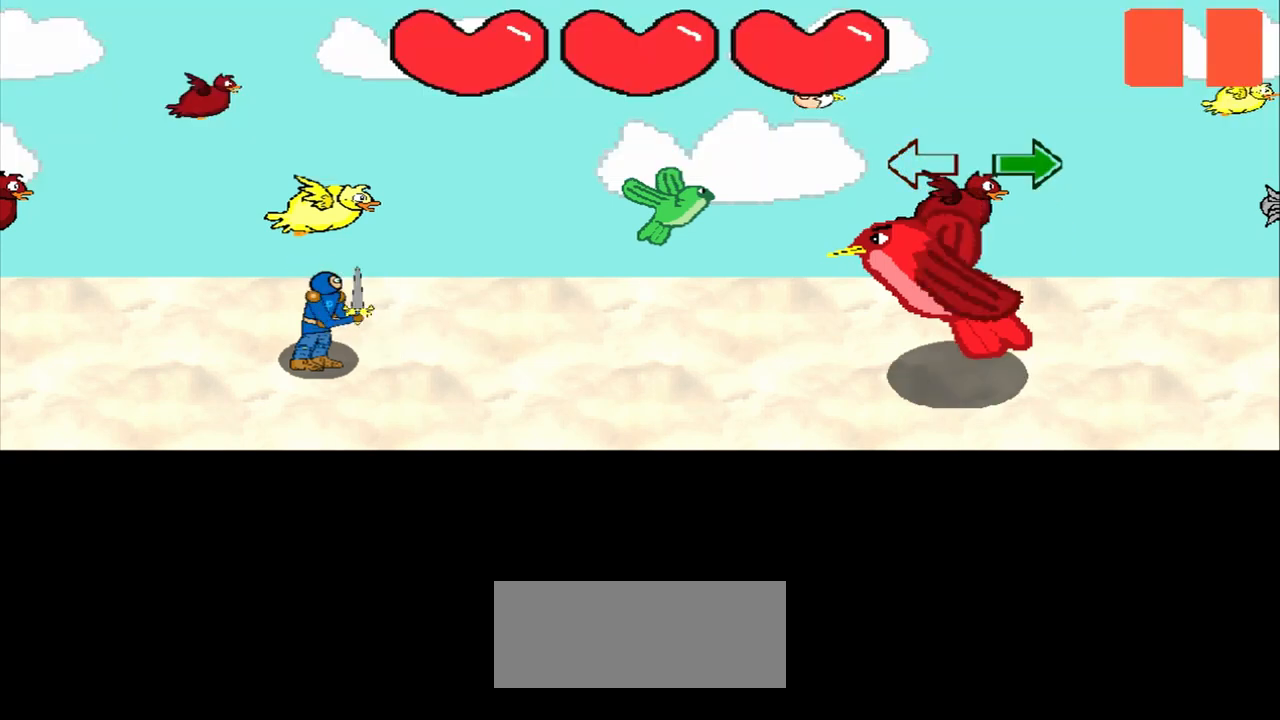
{"buttons": [], "left_stick": "center", "events": [[167, "left_stick", "left"], [292, "left_stick", "center"]]}
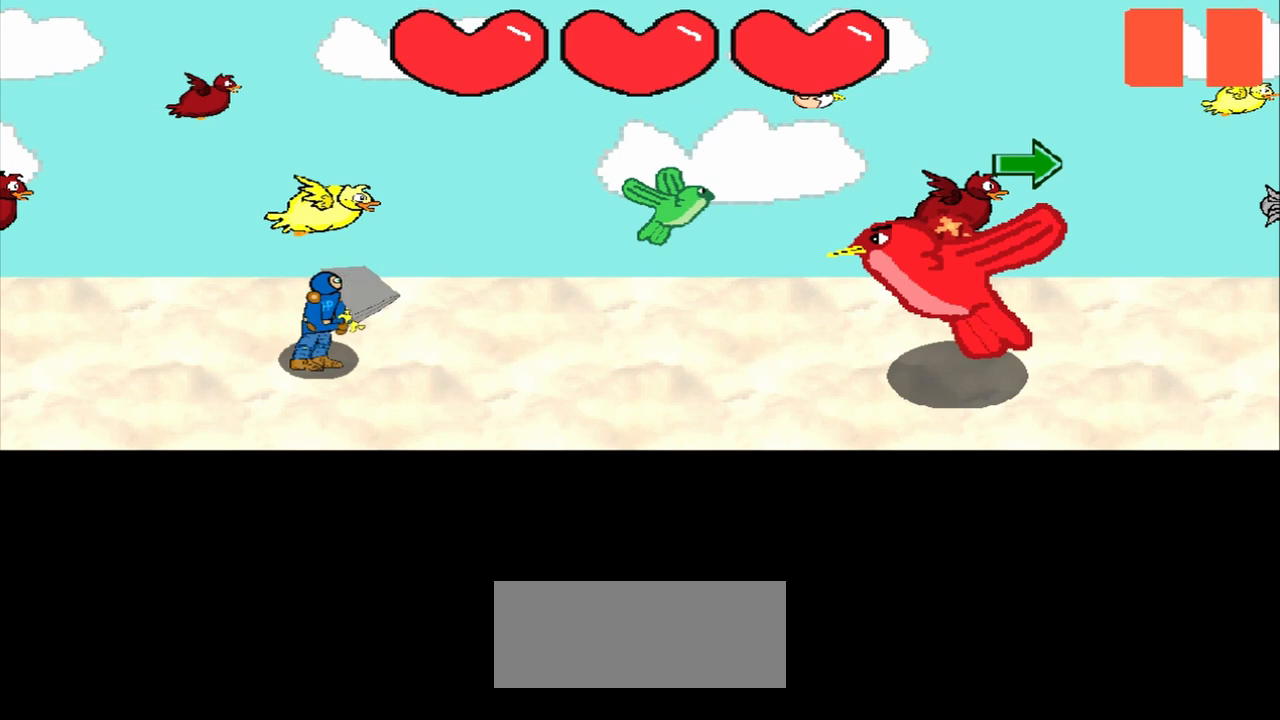
{"buttons": [], "left_stick": "center", "events": [[42, "left_stick", "left"], [375, "left_stick", "center"]]}
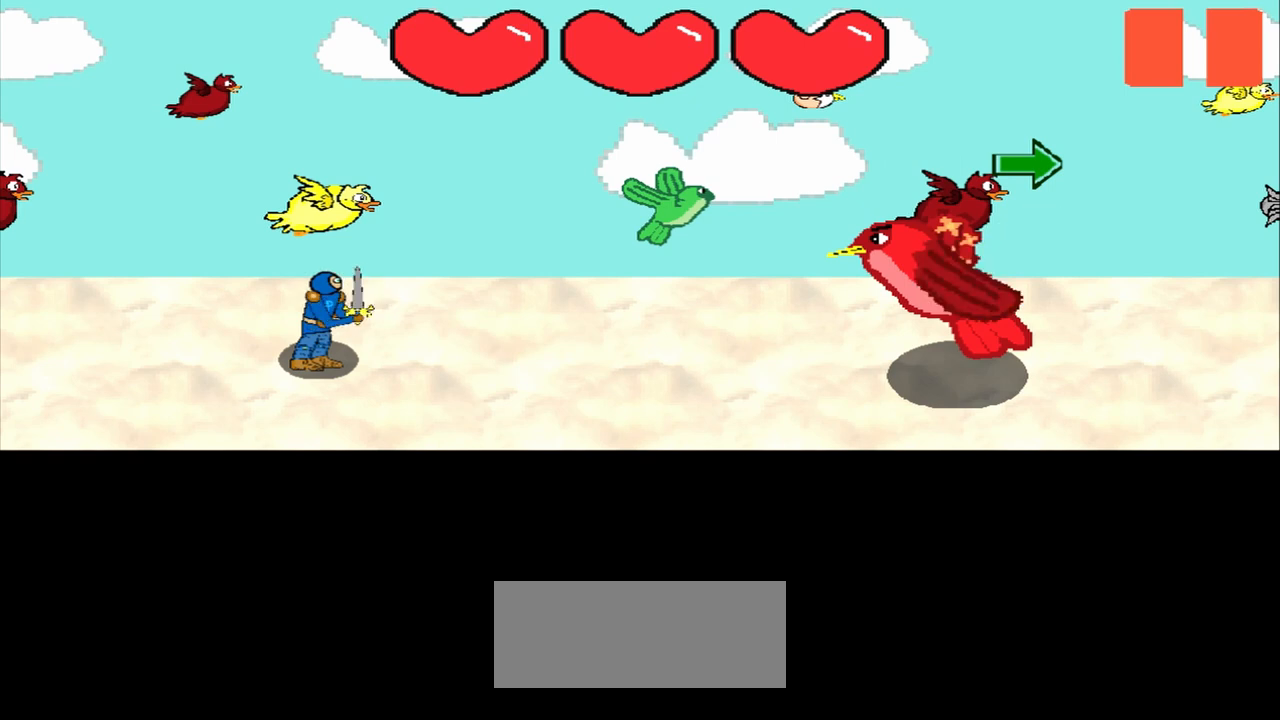
{"buttons": [], "left_stick": "center", "events": []}
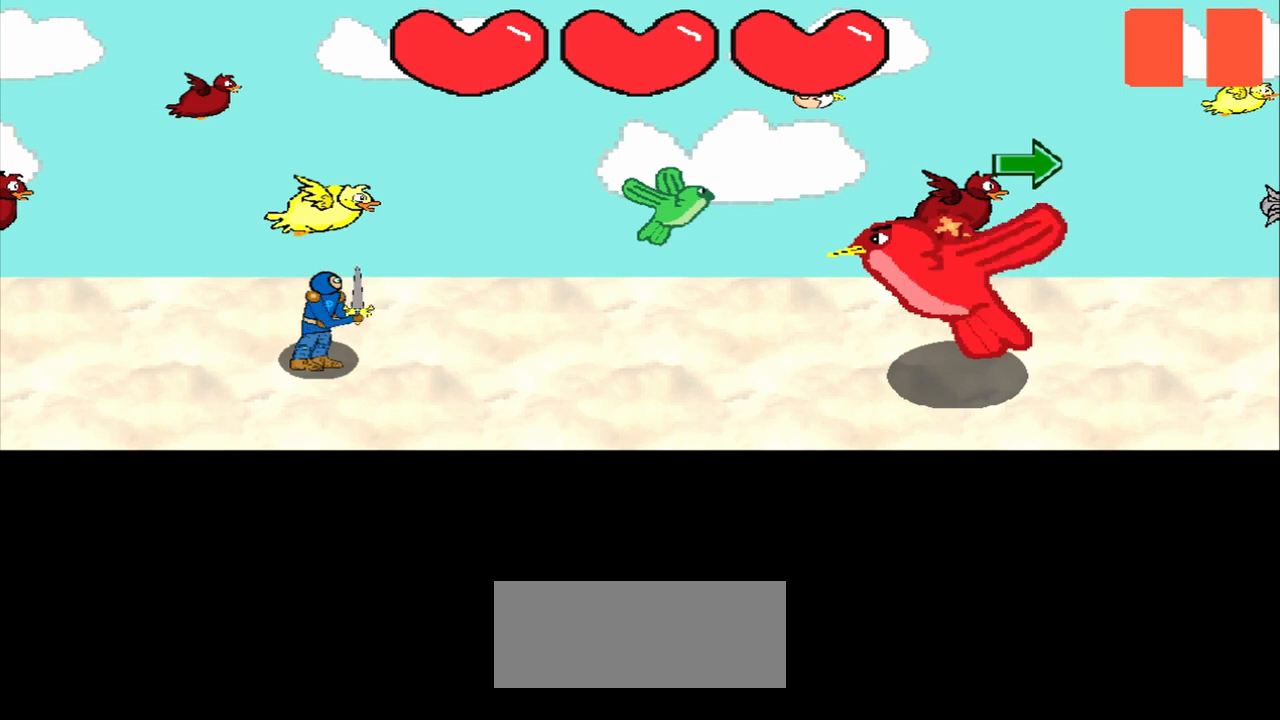
{"buttons": [], "left_stick": "center", "events": []}
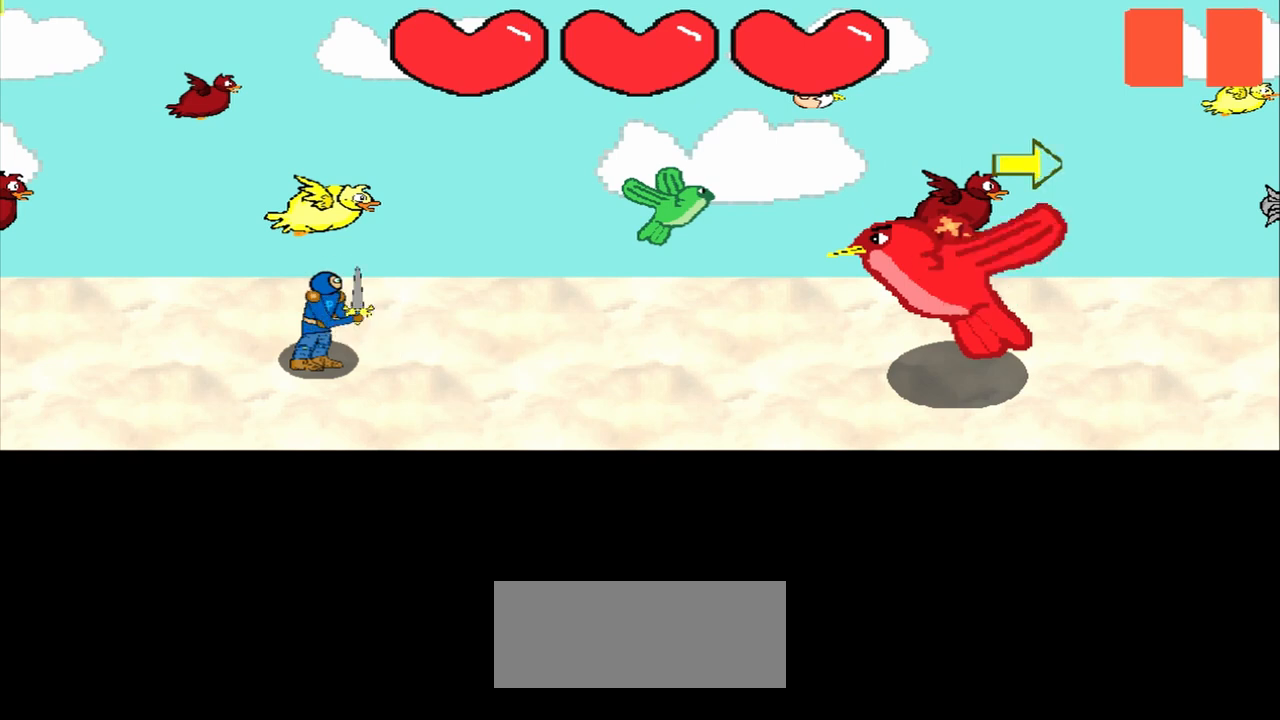
{"buttons": [], "left_stick": "center", "events": [[250, "left_stick", "right"], [333, "left_stick", "center"]]}
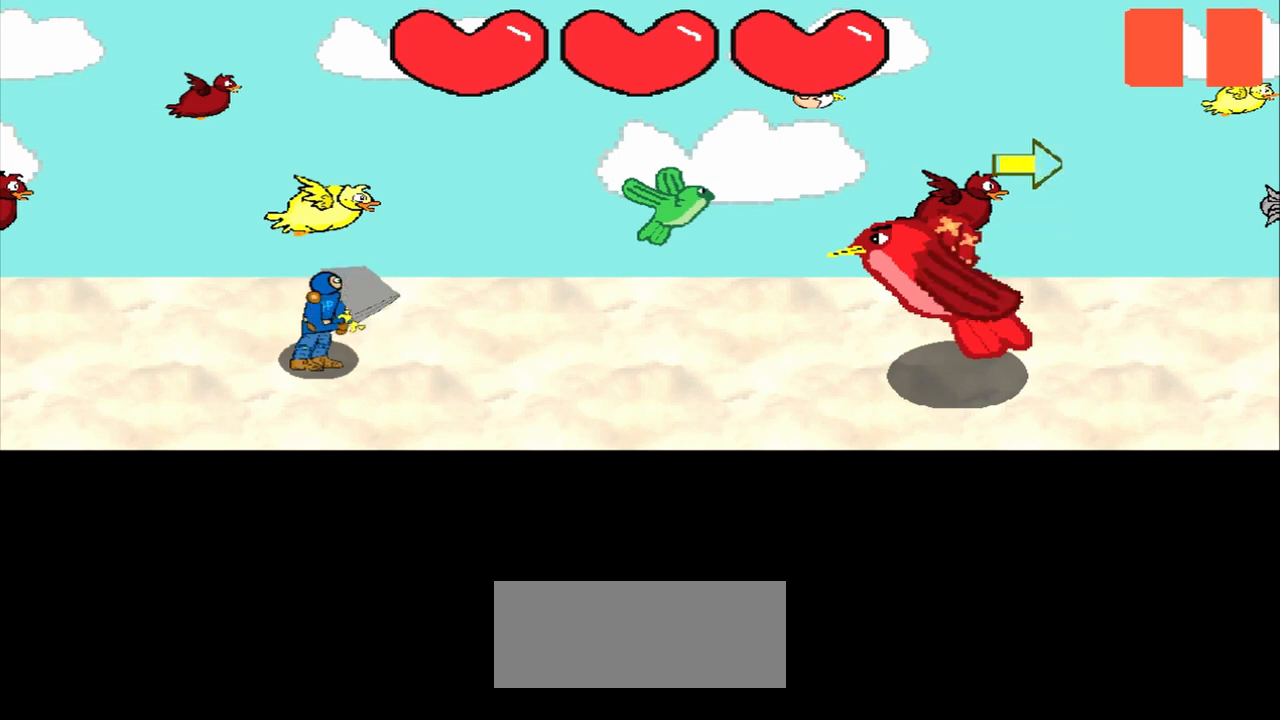
{"buttons": [], "left_stick": "center", "events": []}
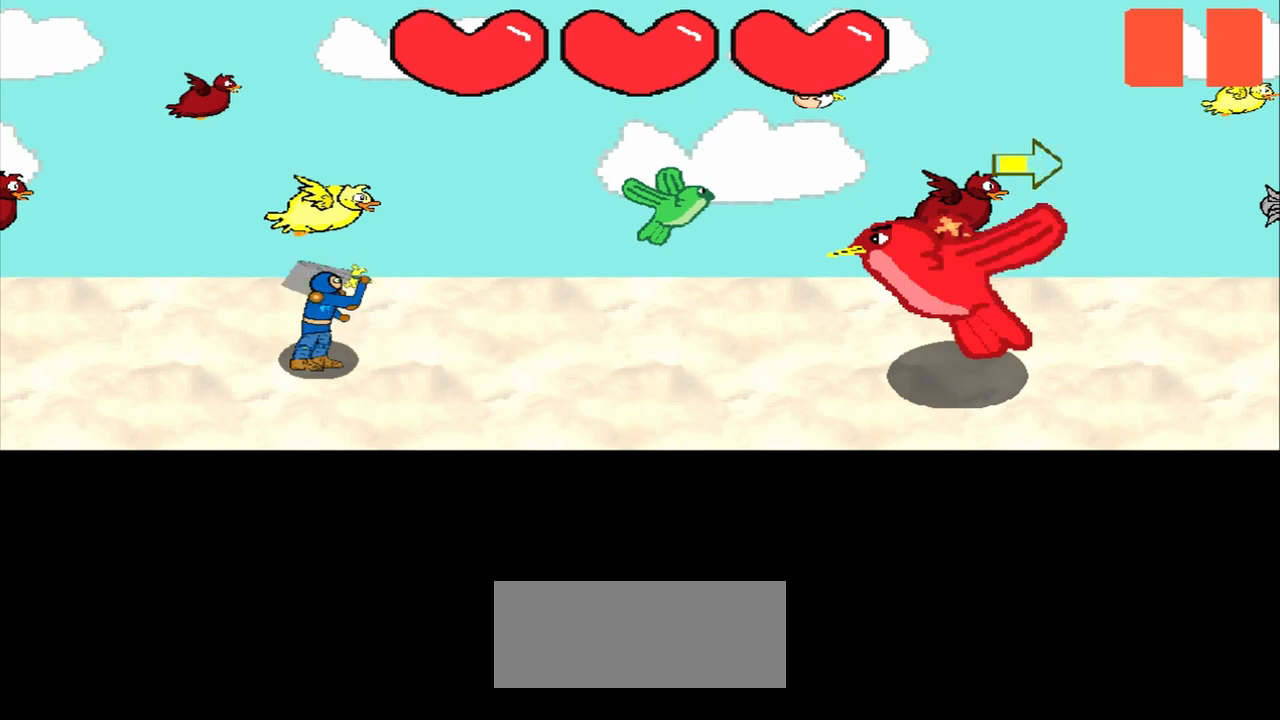
{"buttons": [], "left_stick": "right", "events": [[125, "left_stick", "right"], [208, "left_stick", "center"], [500, "left_stick", "right"]]}
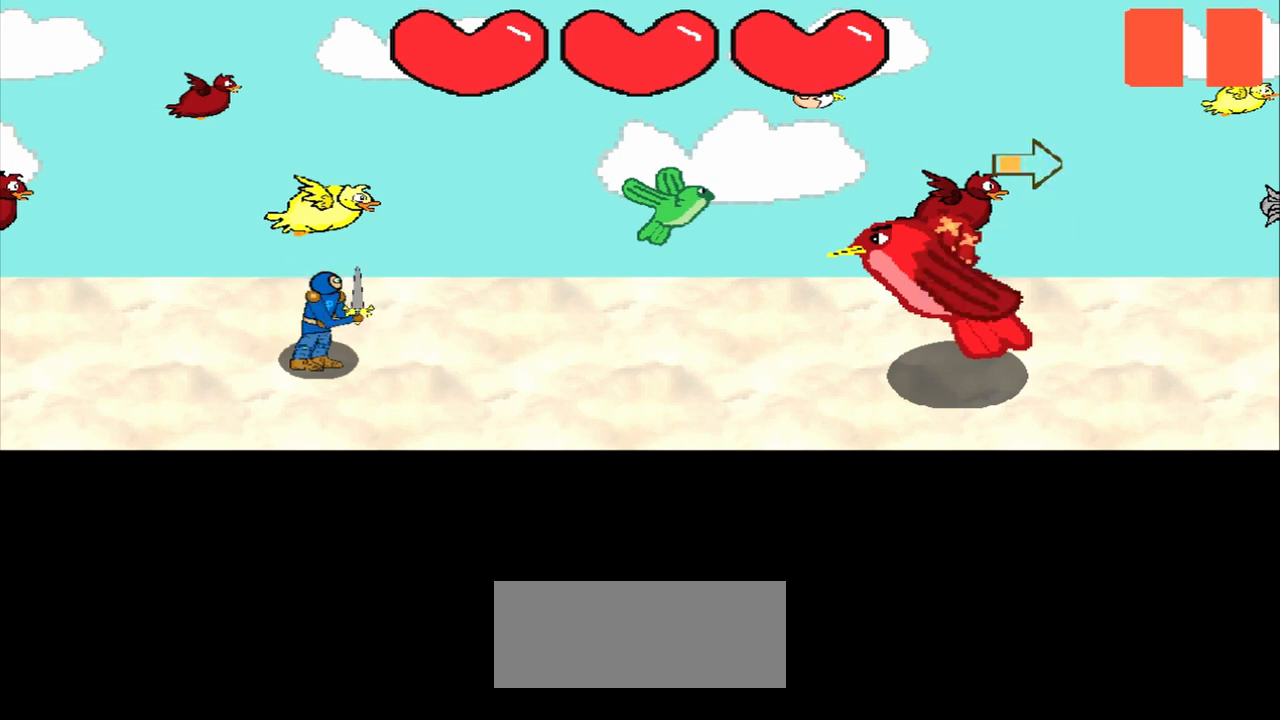
{"buttons": [], "left_stick": "center", "events": [[125, "left_stick", "center"], [333, "left_stick", "right"], [458, "left_stick", "center"]]}
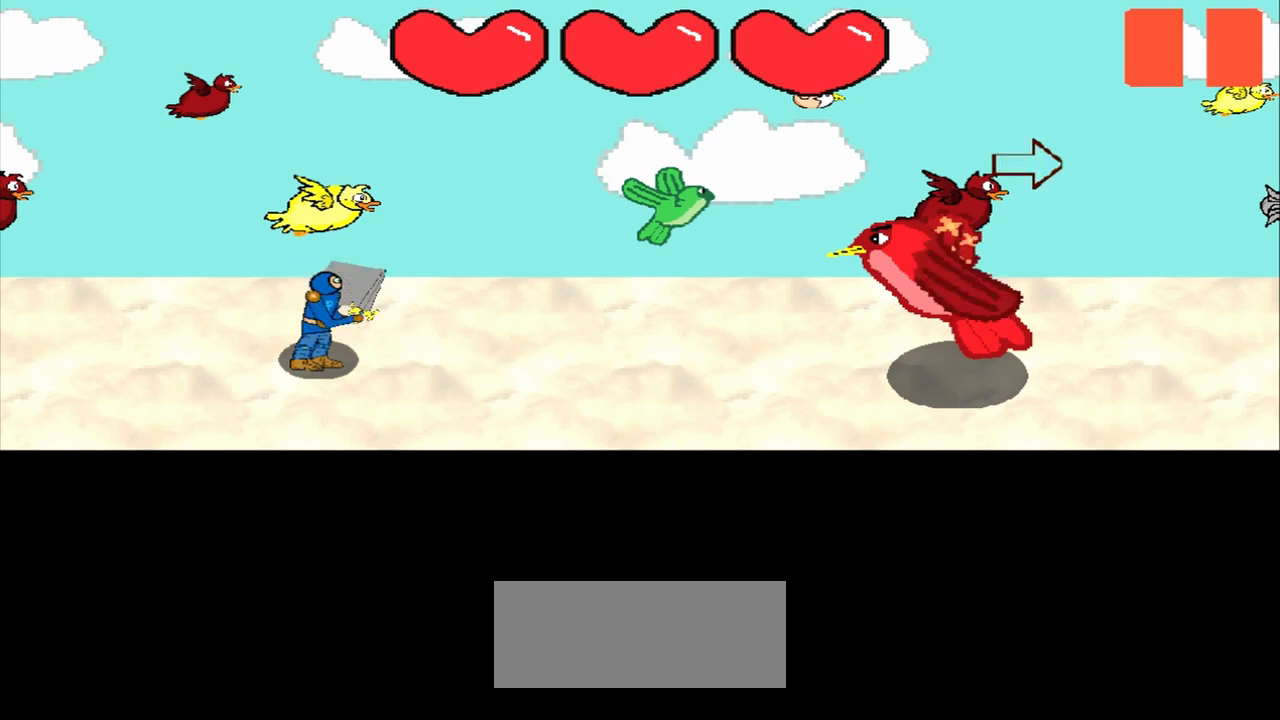
{"buttons": [], "left_stick": "center", "events": []}
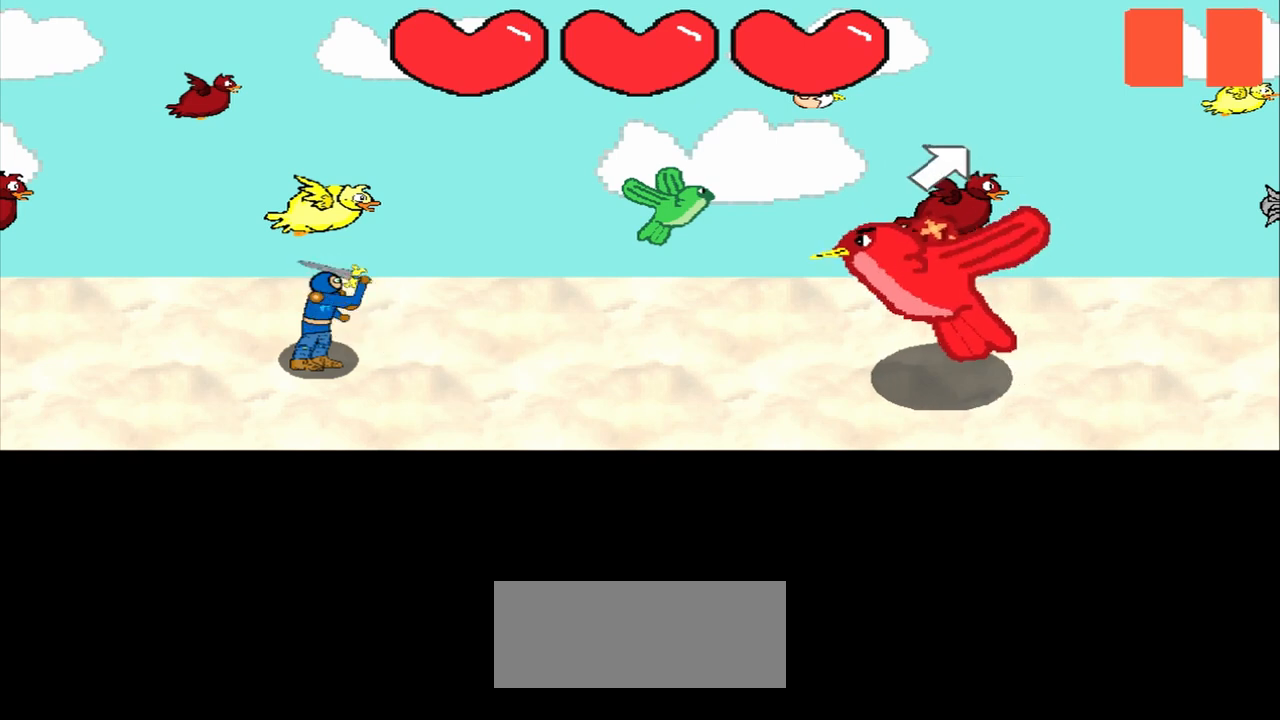
{"buttons": [], "left_stick": "up-right", "events": [[125, "left_stick", "up-right"], [292, "left_stick", "center"], [458, "left_stick", "up-right"]]}
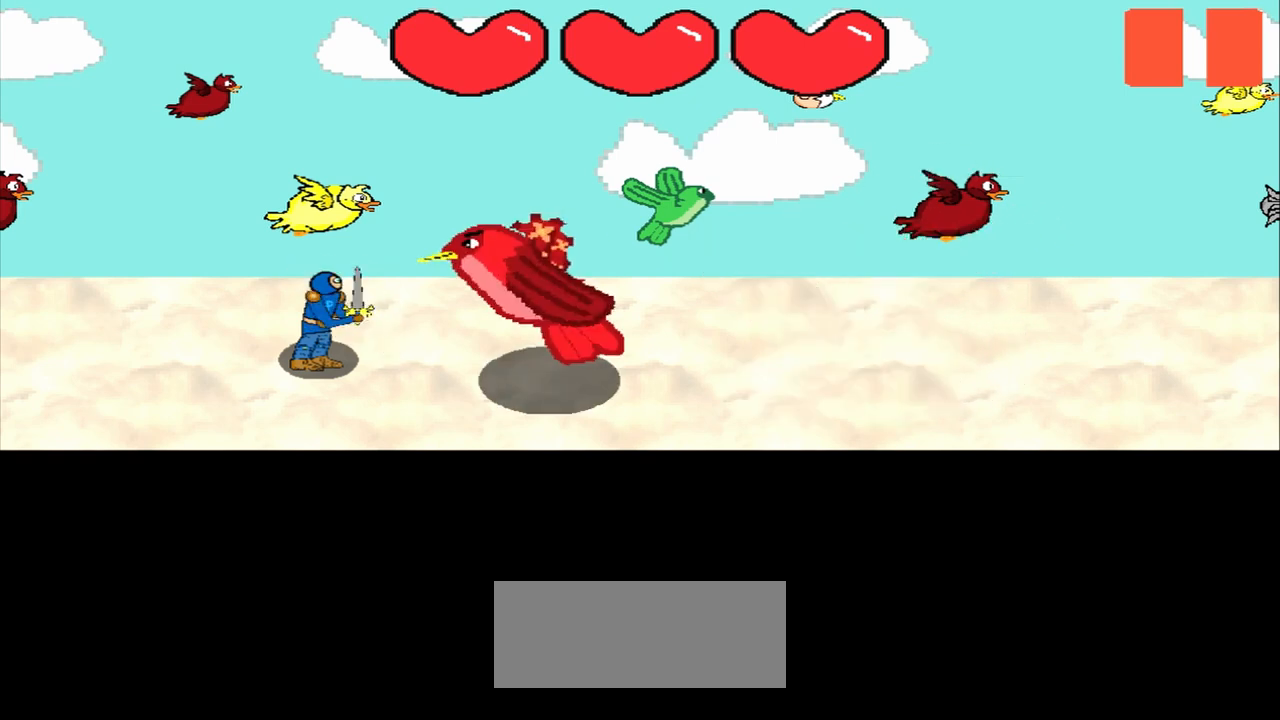
{"buttons": [], "left_stick": "center", "events": [[83, "left_stick", "center"]]}
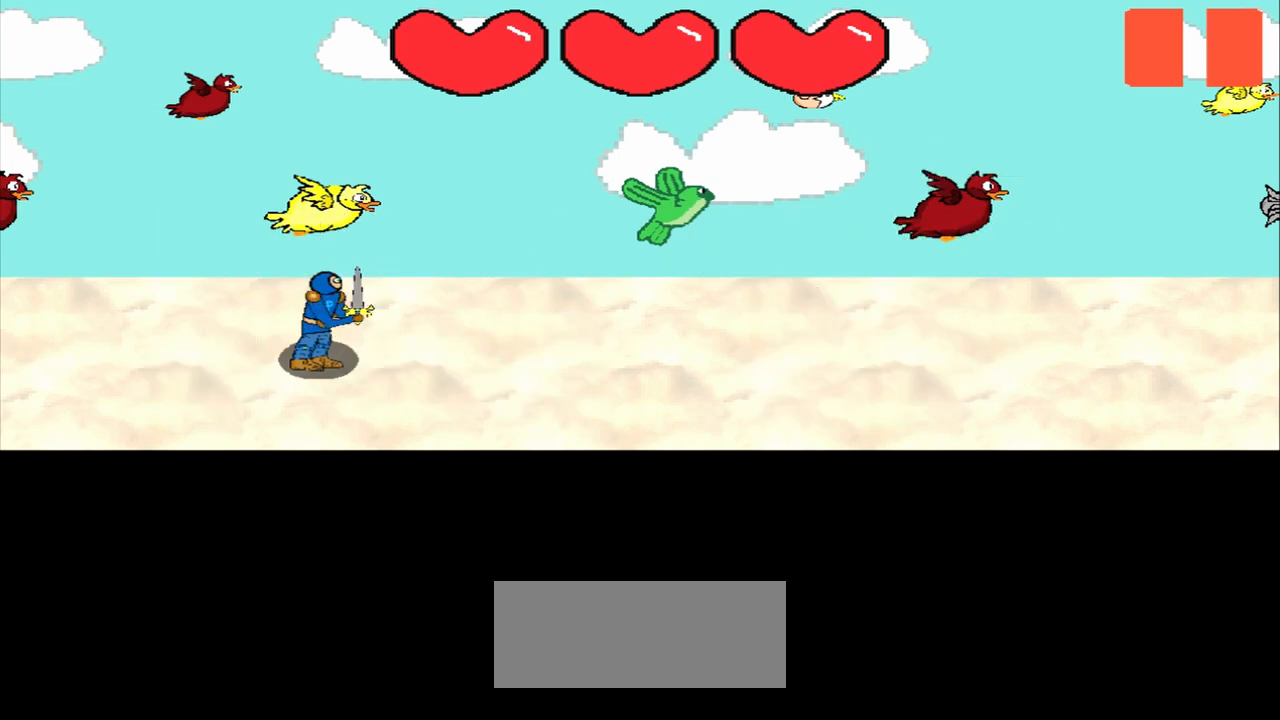
{"buttons": [], "left_stick": "up-right", "events": [[125, "left_stick", "up-right"], [250, "left_stick", "center"], [500, "left_stick", "up-right"]]}
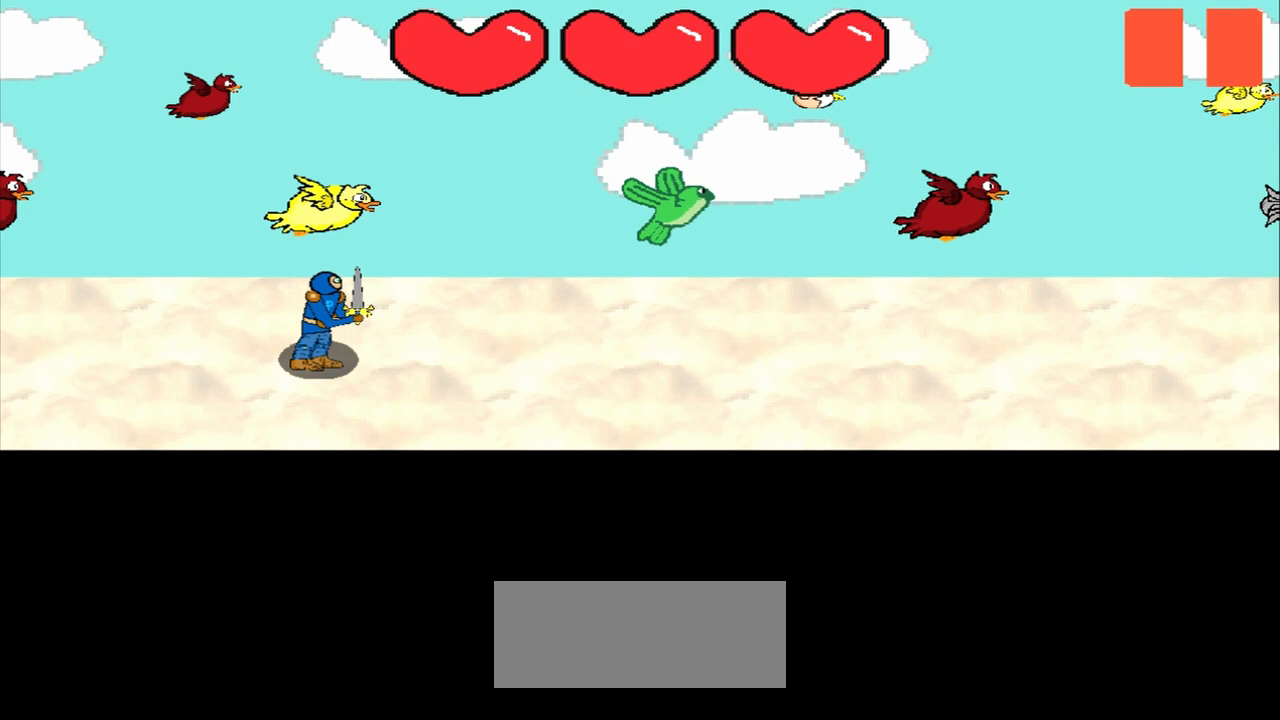
{"buttons": [], "left_stick": "up-right", "events": [[292, "left_stick", "center"], [500, "left_stick", "up-right"]]}
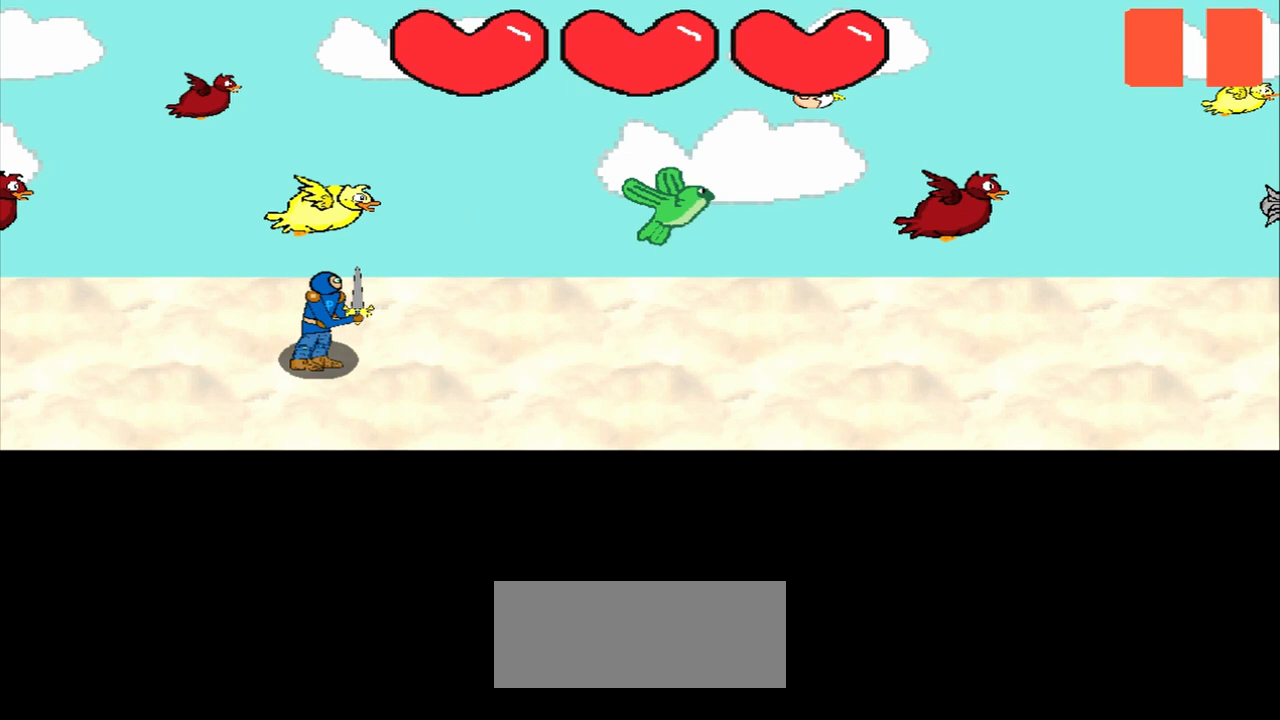
{"buttons": [], "left_stick": "center", "events": [[125, "left_stick", "center"], [333, "left_stick", "up-right"], [500, "left_stick", "center"]]}
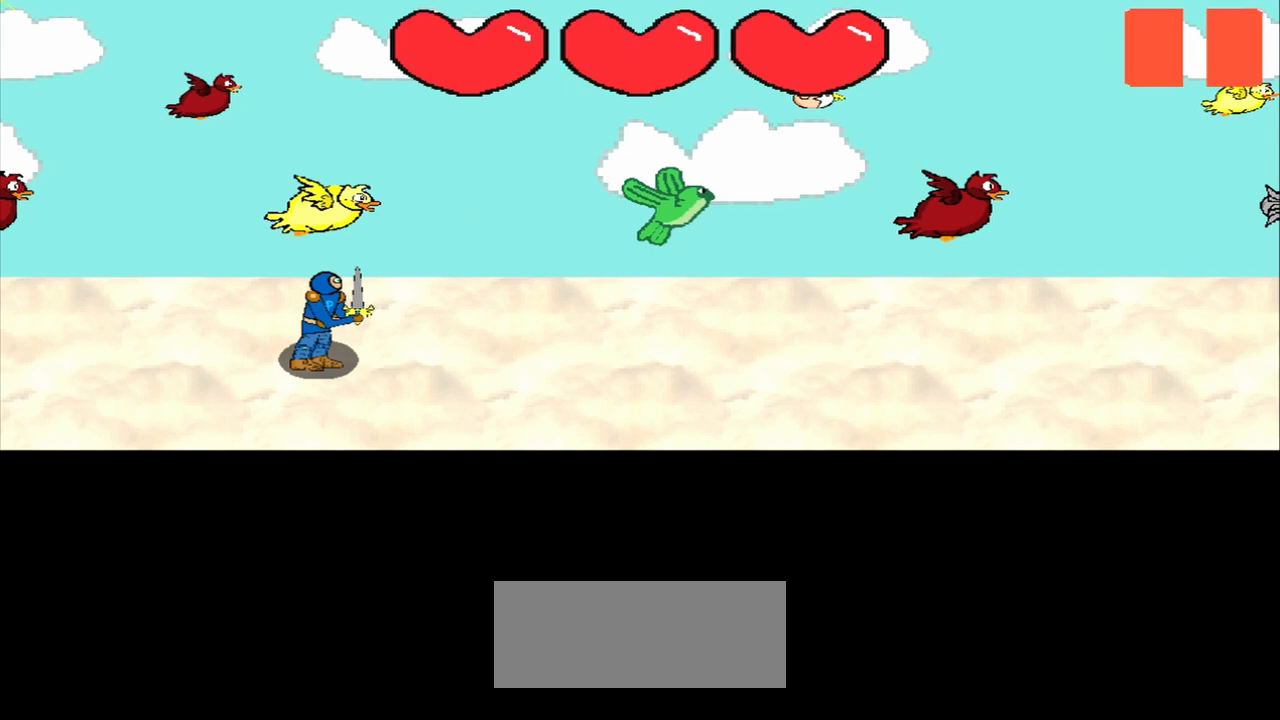
{"buttons": [], "left_stick": "center", "events": [[208, "left_stick", "up-right"], [375, "left_stick", "center"]]}
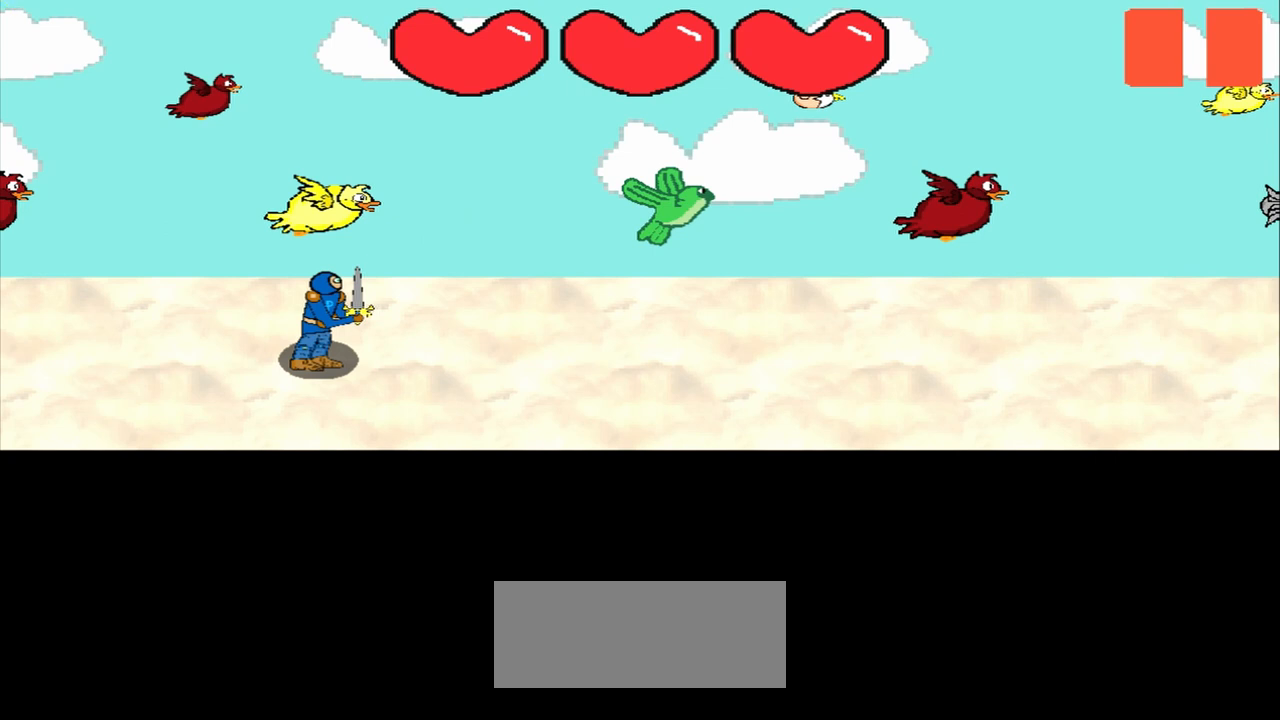
{"buttons": [], "left_stick": "center", "events": [[167, "left_stick", "up-right"], [333, "left_stick", "center"]]}
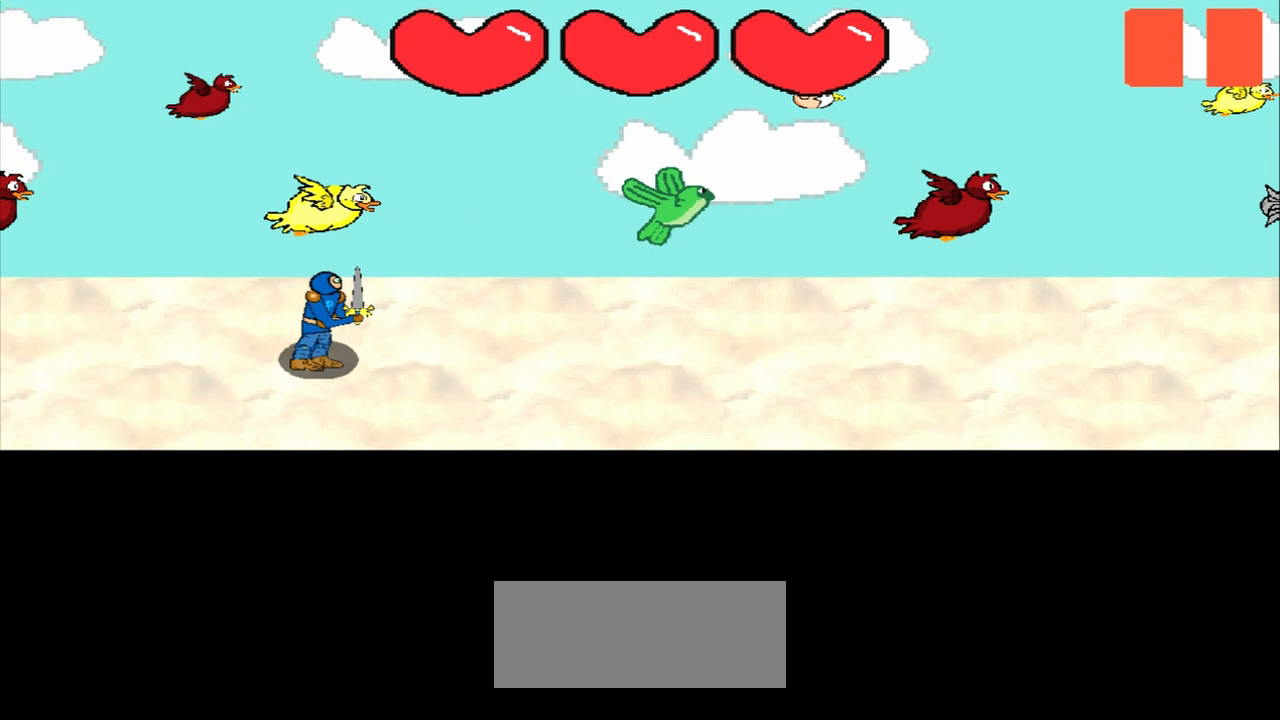
{"buttons": [], "left_stick": "center", "events": [[83, "left_stick", "up-right"], [333, "left_stick", "center"]]}
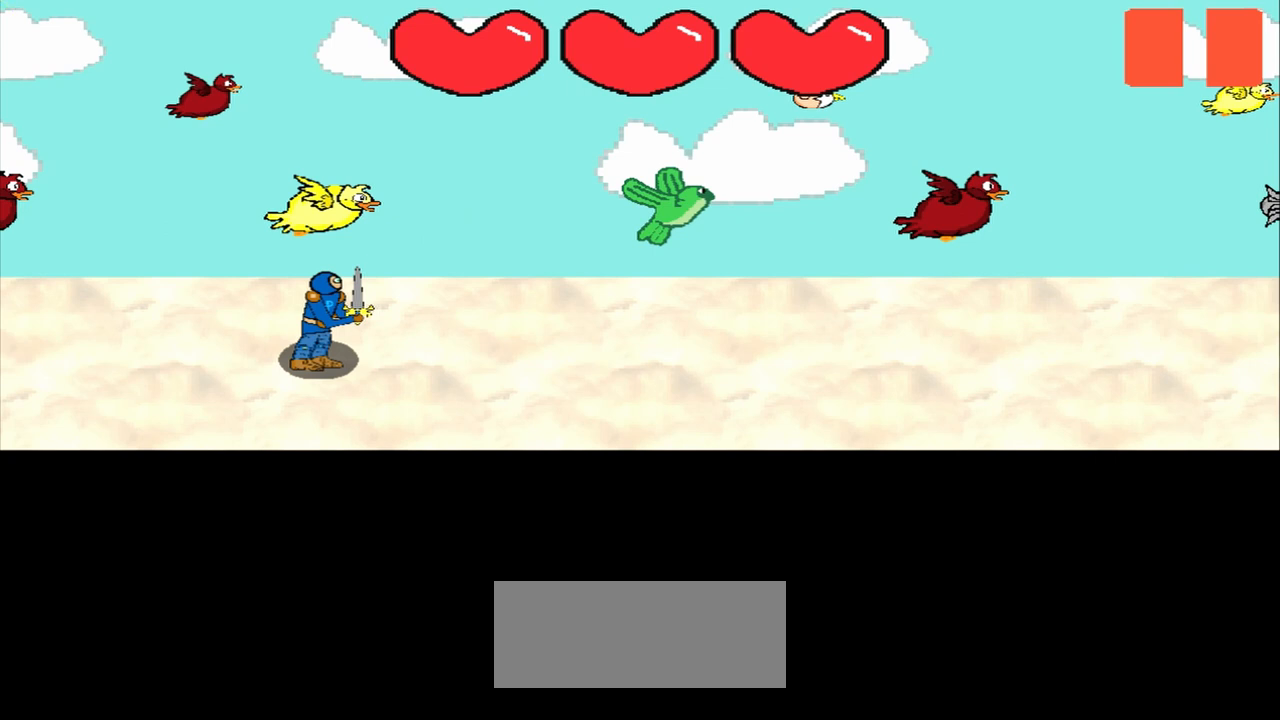
{"buttons": [], "left_stick": "up-right", "events": [[83, "left_stick", "up-right"], [208, "left_stick", "center"], [458, "left_stick", "up-right"]]}
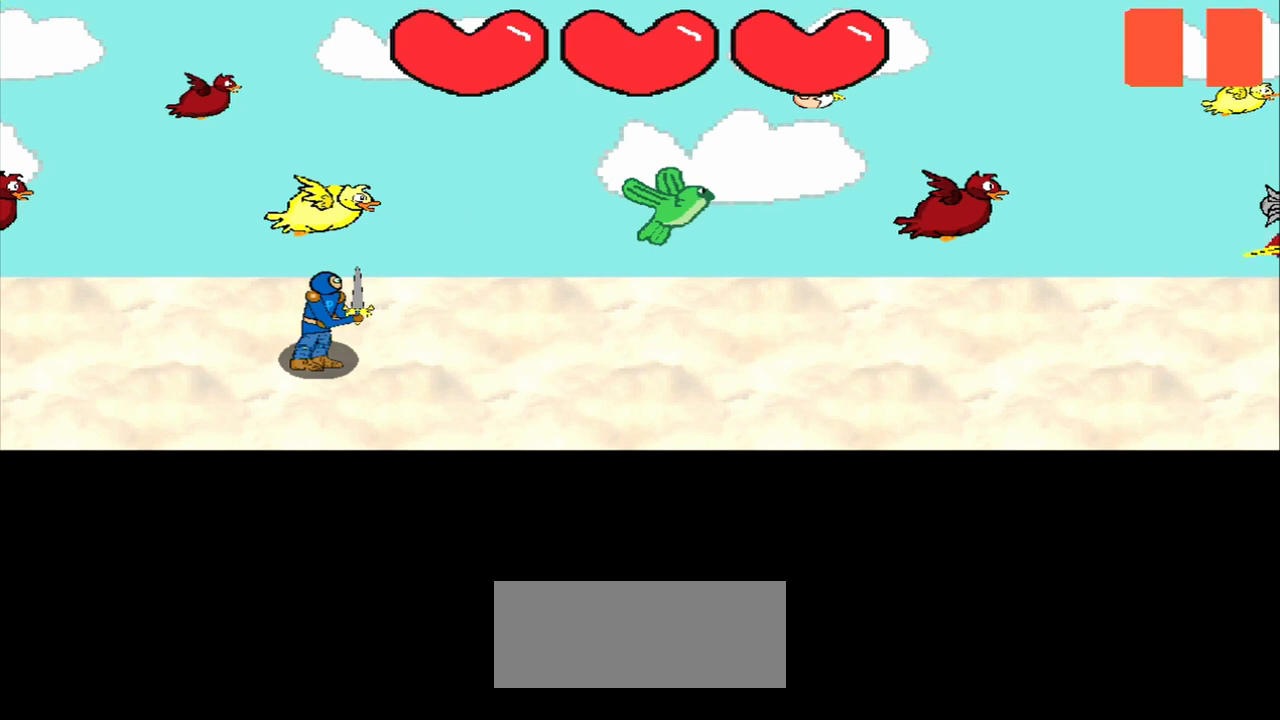
{"buttons": [], "left_stick": "center", "events": [[83, "left_stick", "center"], [292, "left_stick", "up-right"], [417, "left_stick", "center"]]}
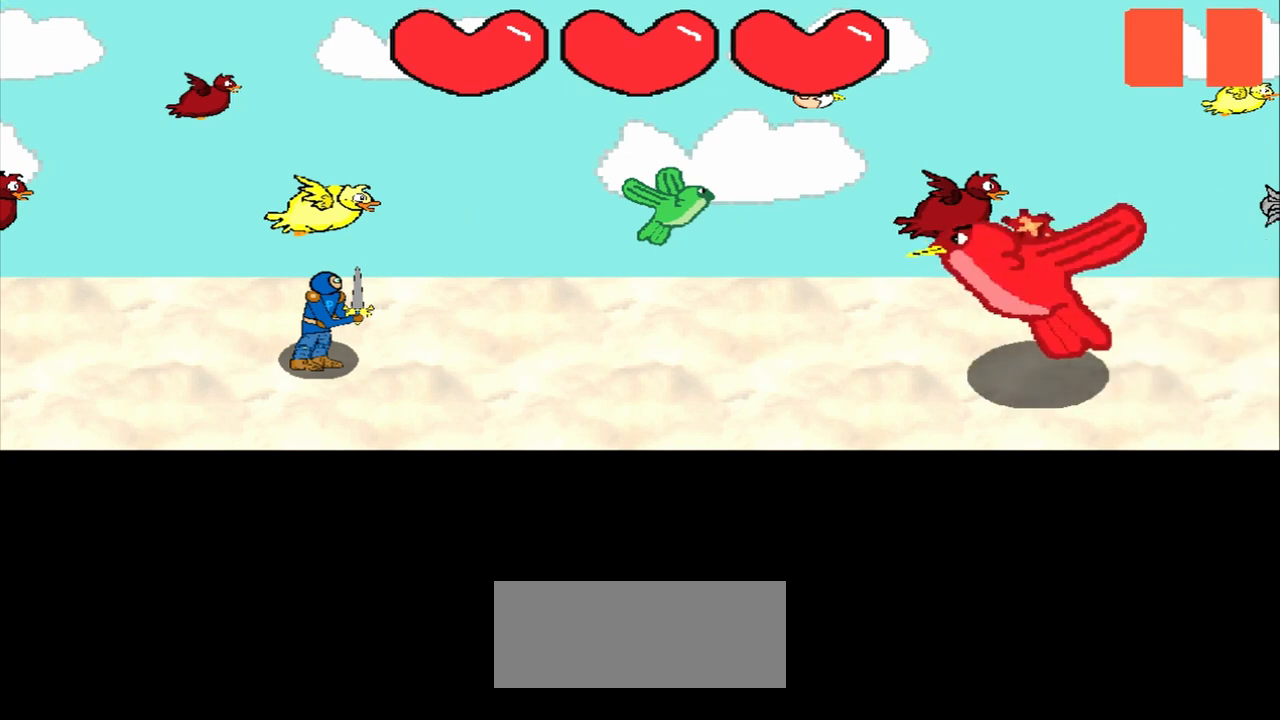
{"buttons": [], "left_stick": "center", "events": [[125, "left_stick", "up-right"], [250, "left_stick", "center"]]}
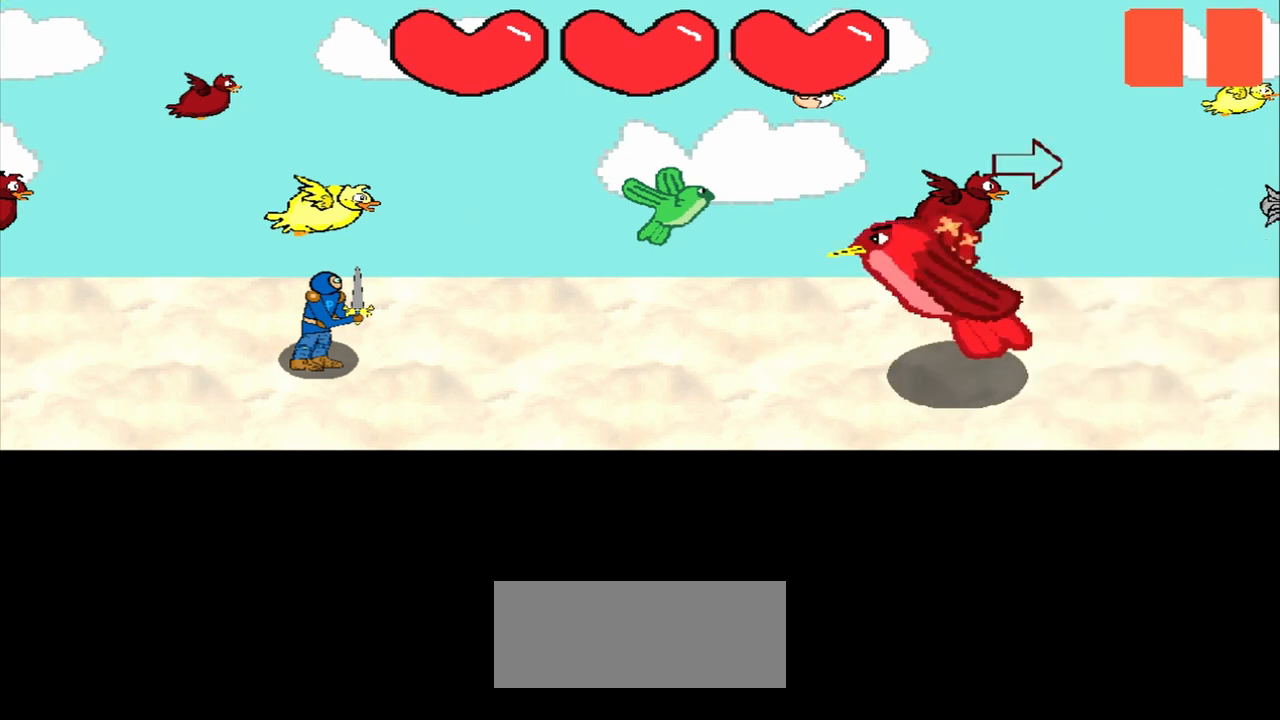
{"buttons": [], "left_stick": "center", "events": [[83, "left_stick", "right"], [167, "left_stick", "center"]]}
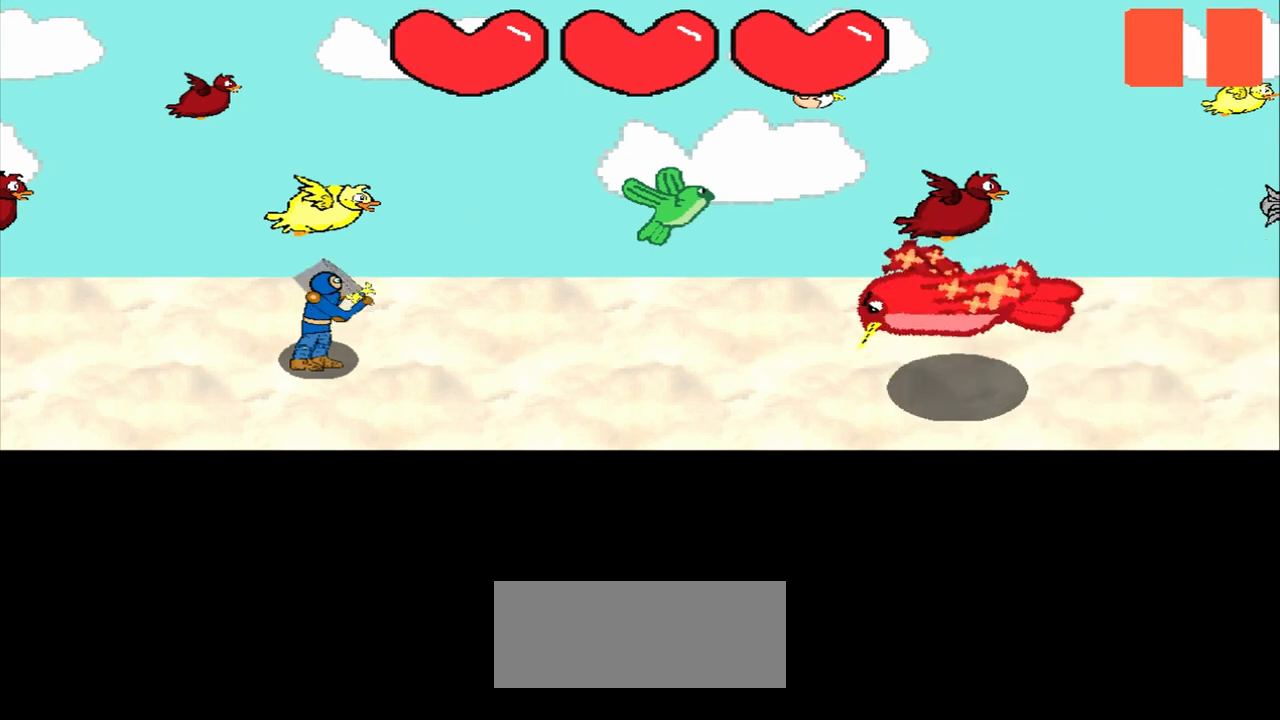
{"buttons": [], "left_stick": "center", "events": []}
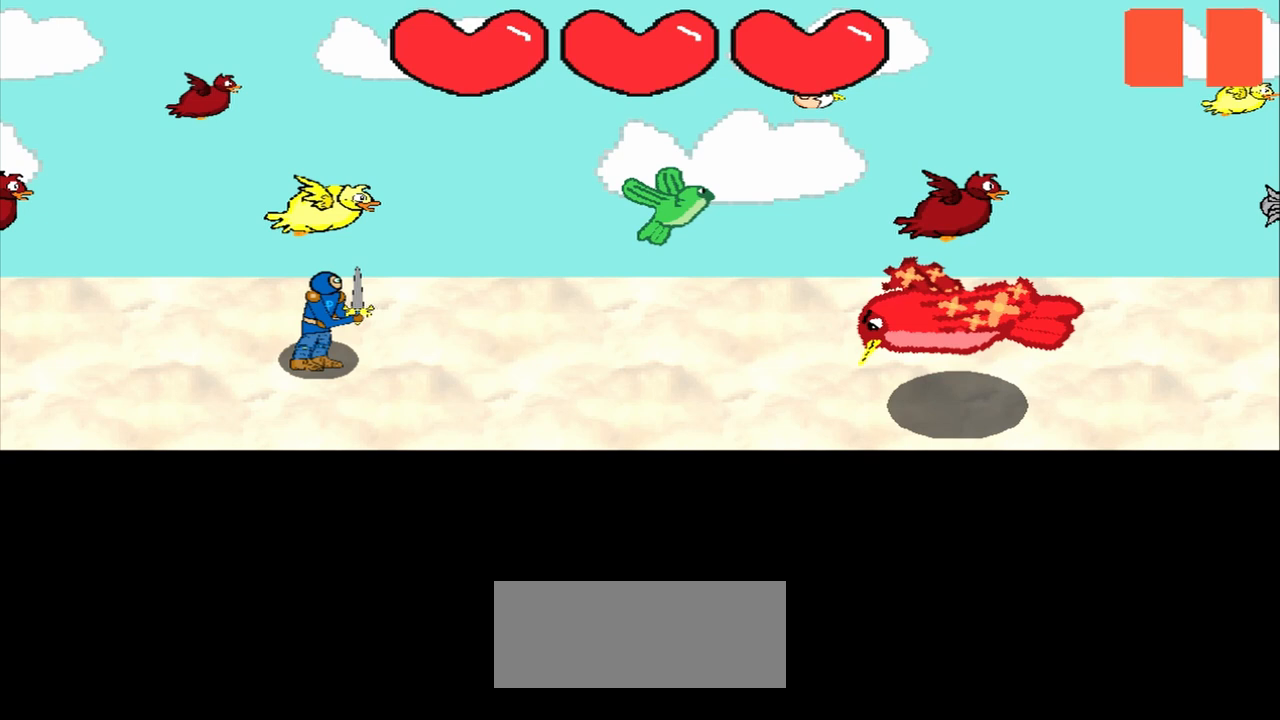
{"buttons": [], "left_stick": "center", "events": []}
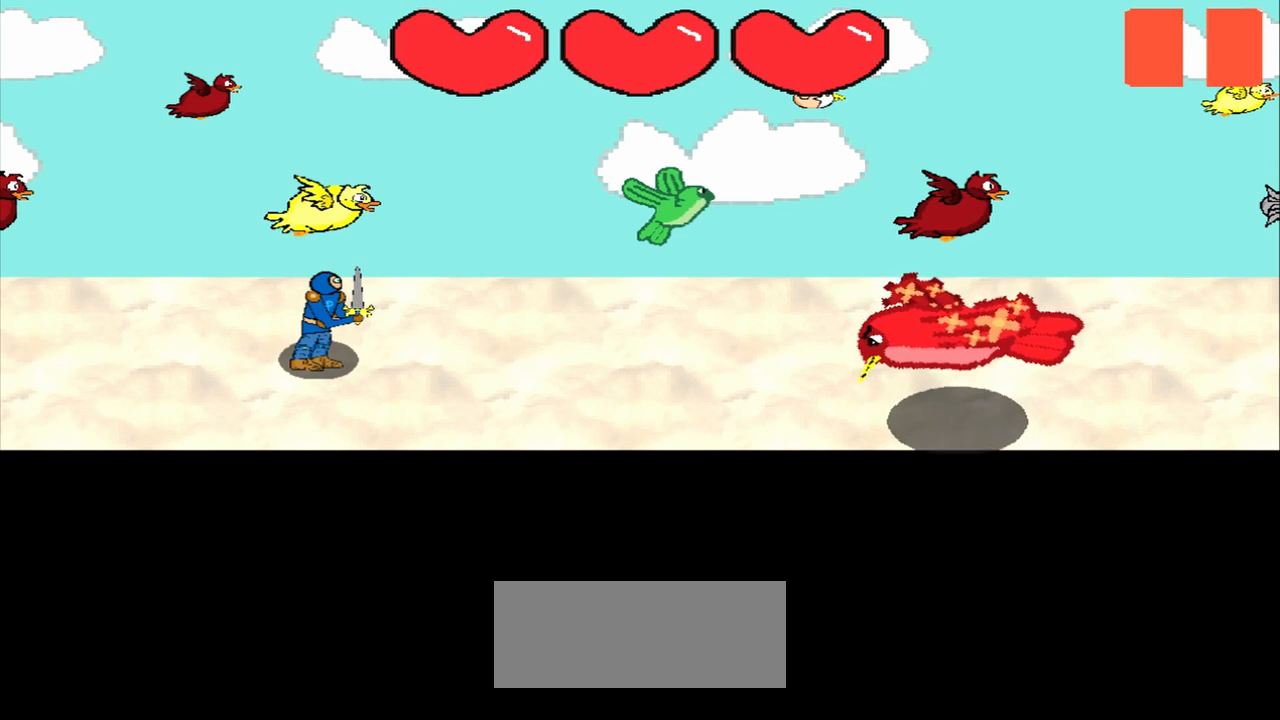
{"buttons": [], "left_stick": "center", "events": []}